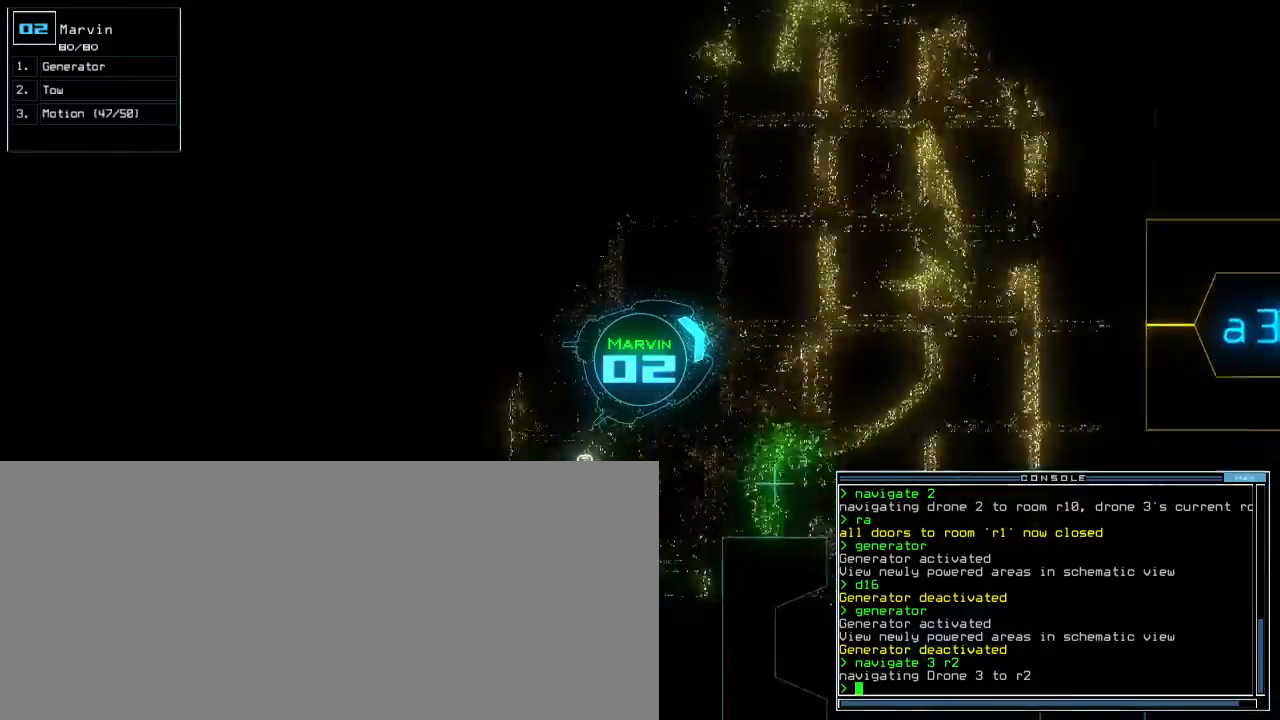
Gameplay with keyboard; each line is a JSON object with the keys held at the frame after it. "events" lists presses ("down") and releases ("up") of ".", "0", "1", "2", "3", "4", "5", "6", "7", "8", "9", "a", "b", "backspace", "c", "caps_lock", "comma", "ctrl_l", "ctrl_r", "d", "down", "e", "equals", "escape", "f", "f8", "g", "h", "i", "j", "k", "l", "left", "m", "minus", "n", "o", "p", "q", "quote", "r", "return", "right", "s", "semicolon", "shift_l", "shift_r", "space", "t", "tab", "tilde", "u", "up", "v", "w", "x", "y" and "z" between this image and that frame as [ms after this image, input, new state], when the widget could be followed in between. No other keys are recorded. Mouse input is not recorded. Not read: other_keys.
{"keys": ["right", "up"], "events": [[33, "right", "down"], [83, "right", "up"], [450, "right", "down"]]}
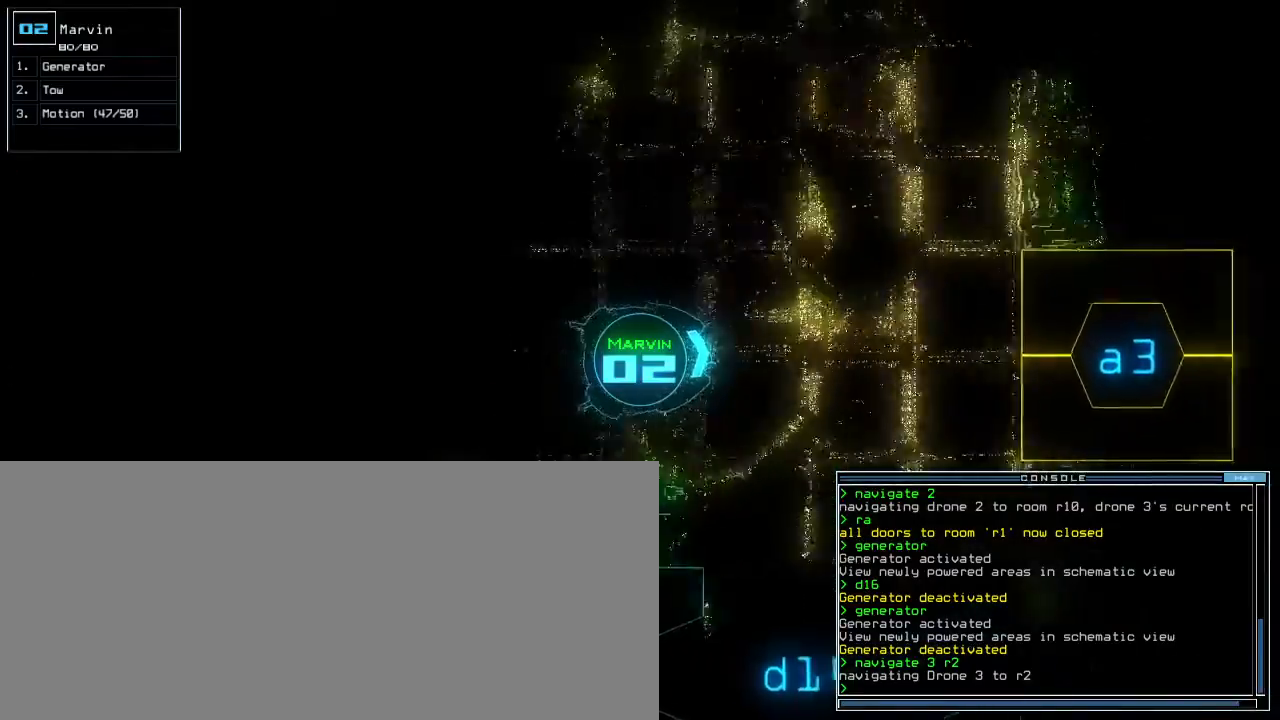
{"keys": ["up"], "events": [[67, "right", "up"], [150, "right", "down"], [267, "right", "up"], [333, "right", "down"], [450, "right", "up"]]}
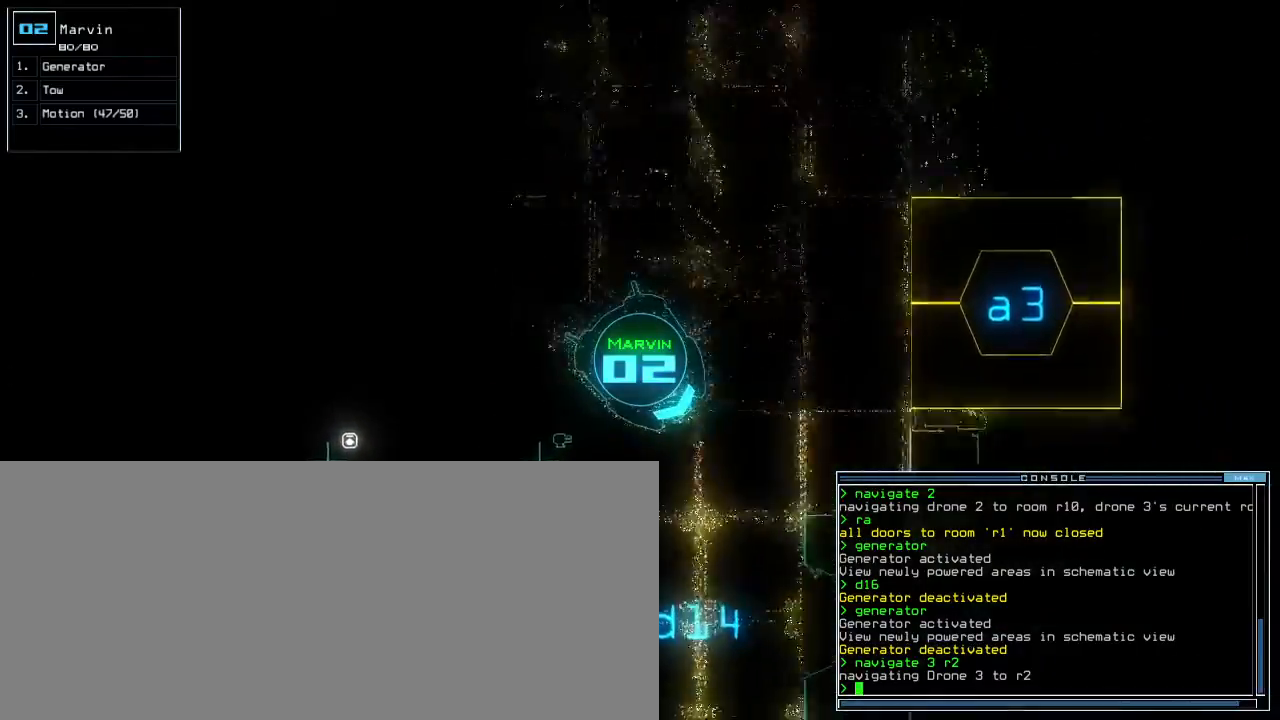
{"keys": ["up"], "events": [[133, "right", "down"], [217, "right", "up"], [300, "right", "down"], [383, "right", "up"]]}
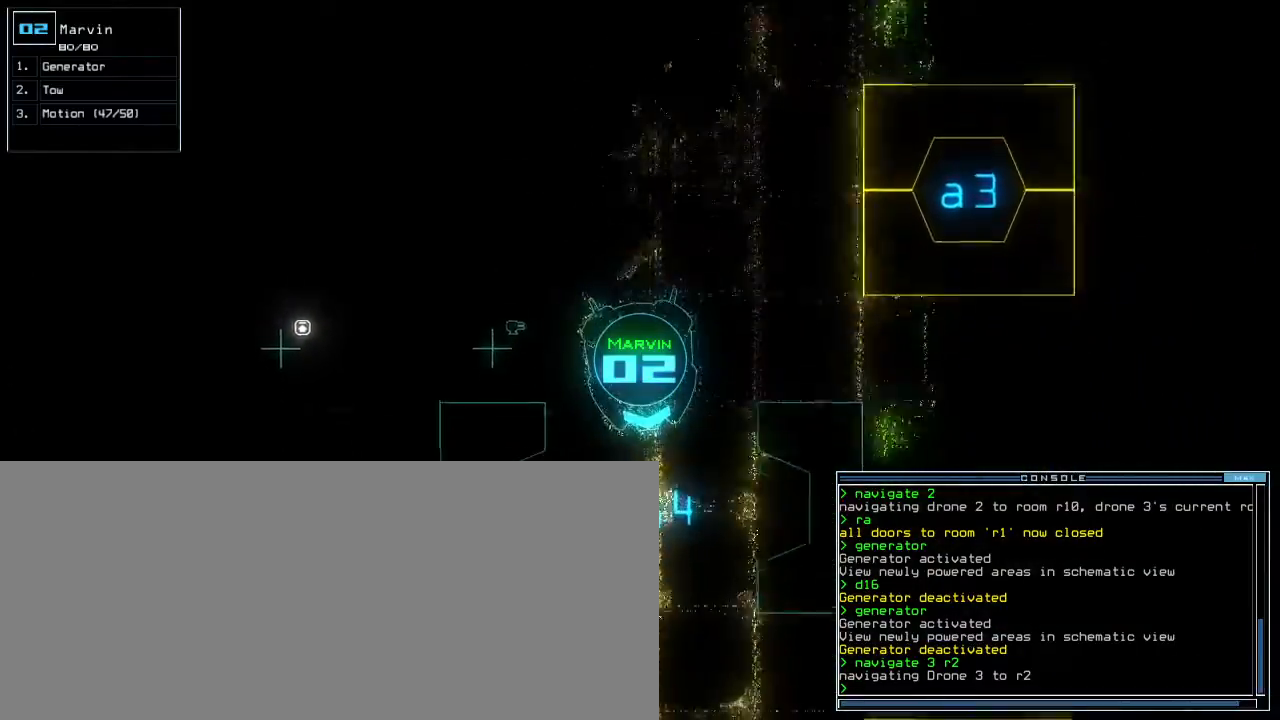
{"keys": ["up"], "events": [[100, "right", "down"], [183, "right", "up"]]}
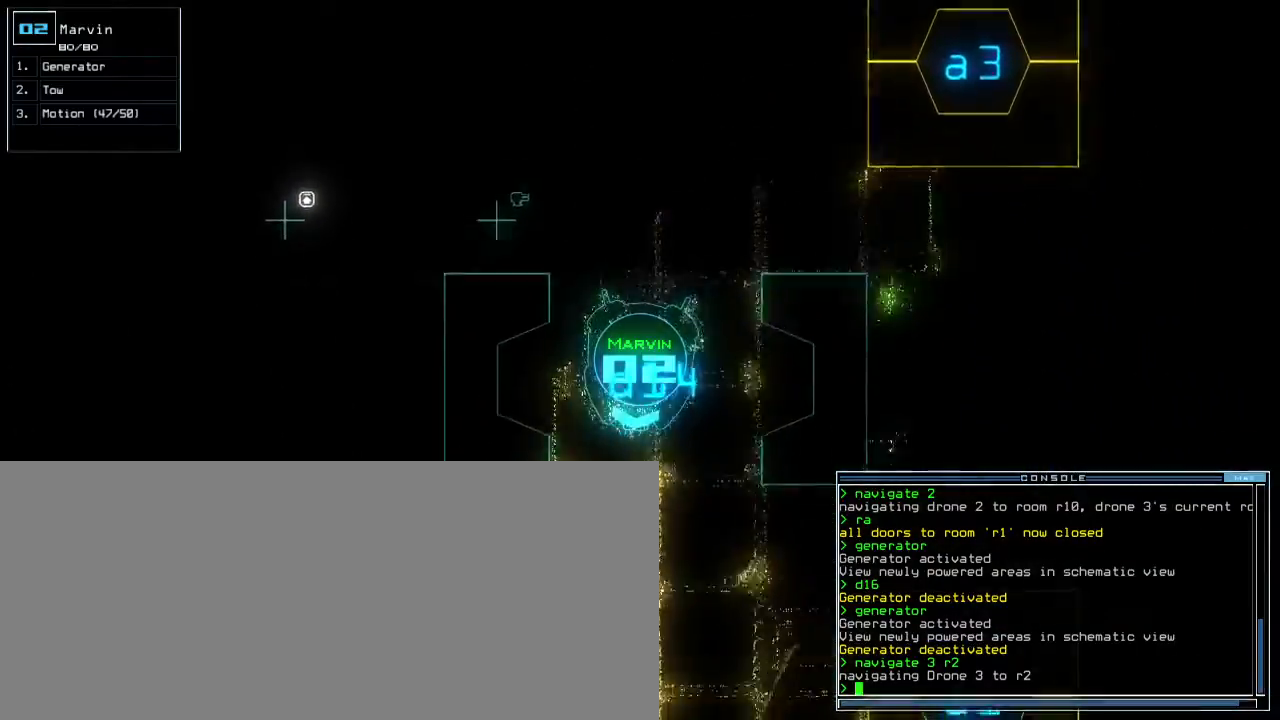
{"keys": ["right", "up"], "events": [[433, "right", "down"]]}
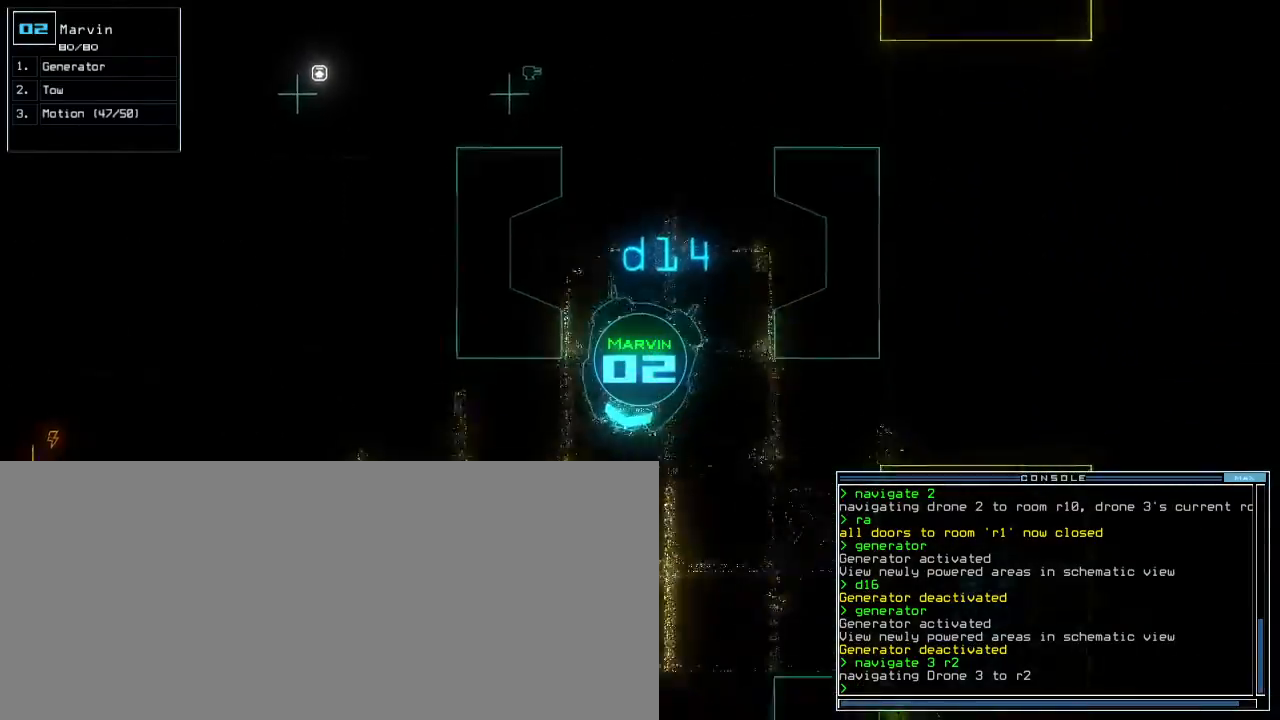
{"keys": ["shift_r", "up"], "events": [[283, "right", "up"], [483, "shift_r", "down"]]}
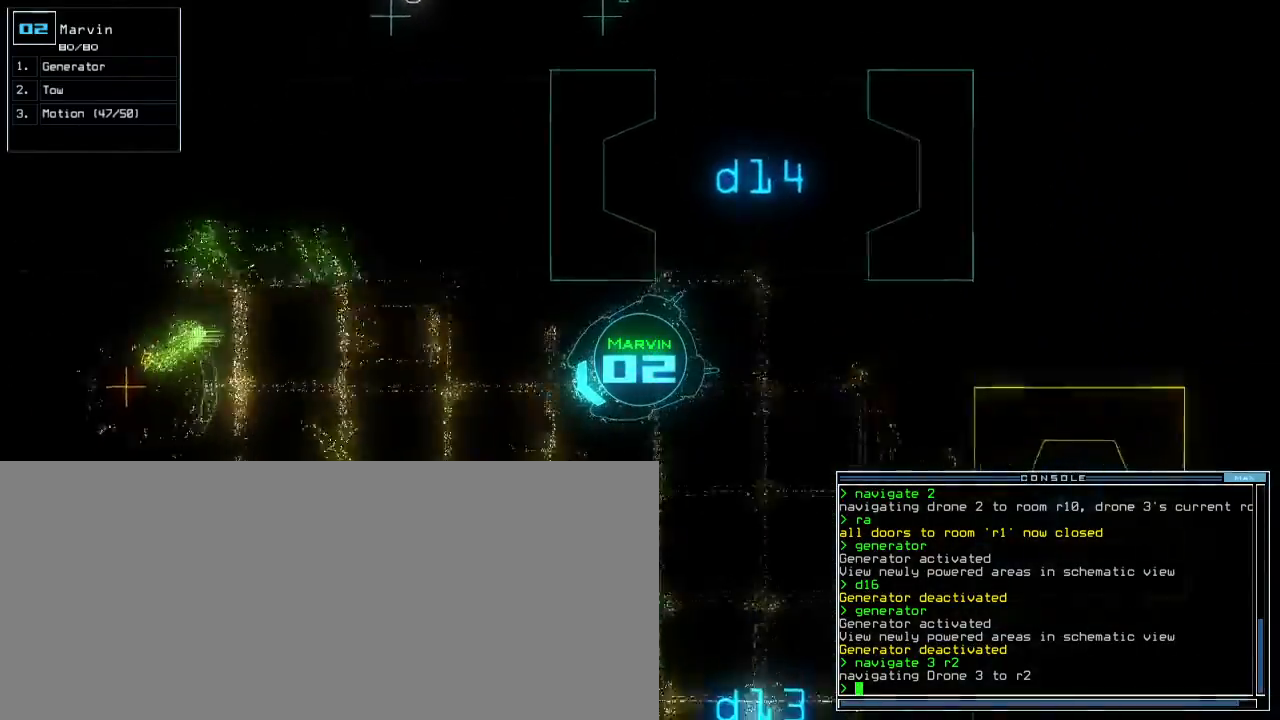
{"keys": ["right", "up"]}
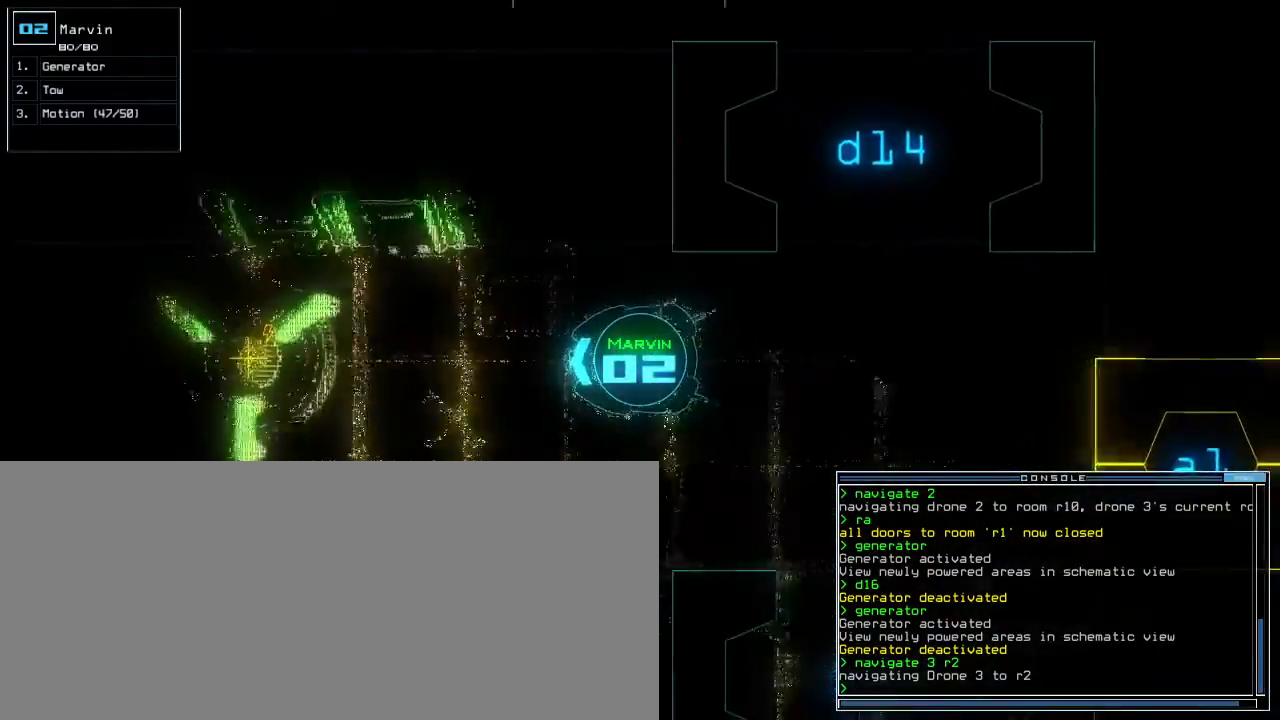
{"keys": ["up"], "events": [[17, "right", "up"], [267, "space", "down"], [350, "g", "down"], [400, "e", "down"], [417, "g", "up"], [467, "e", "up"], [483, "space", "up"]]}
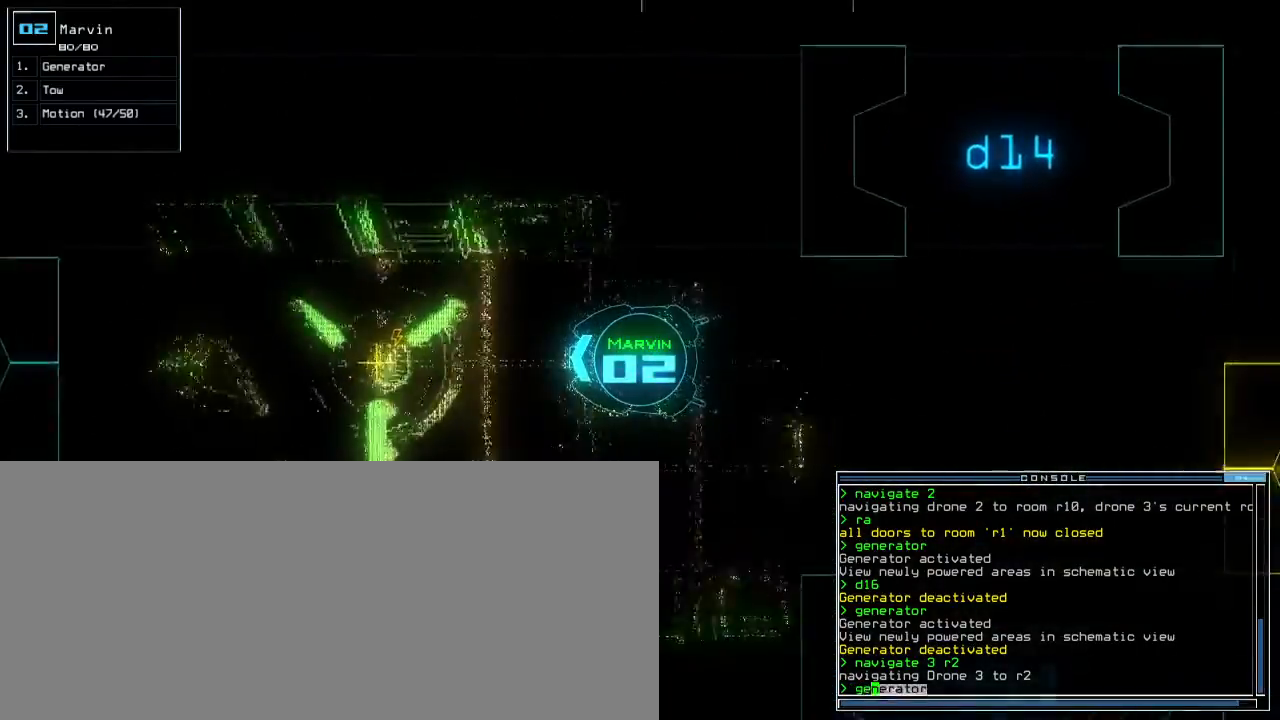
{"keys": [], "events": [[483, "up", "up"]]}
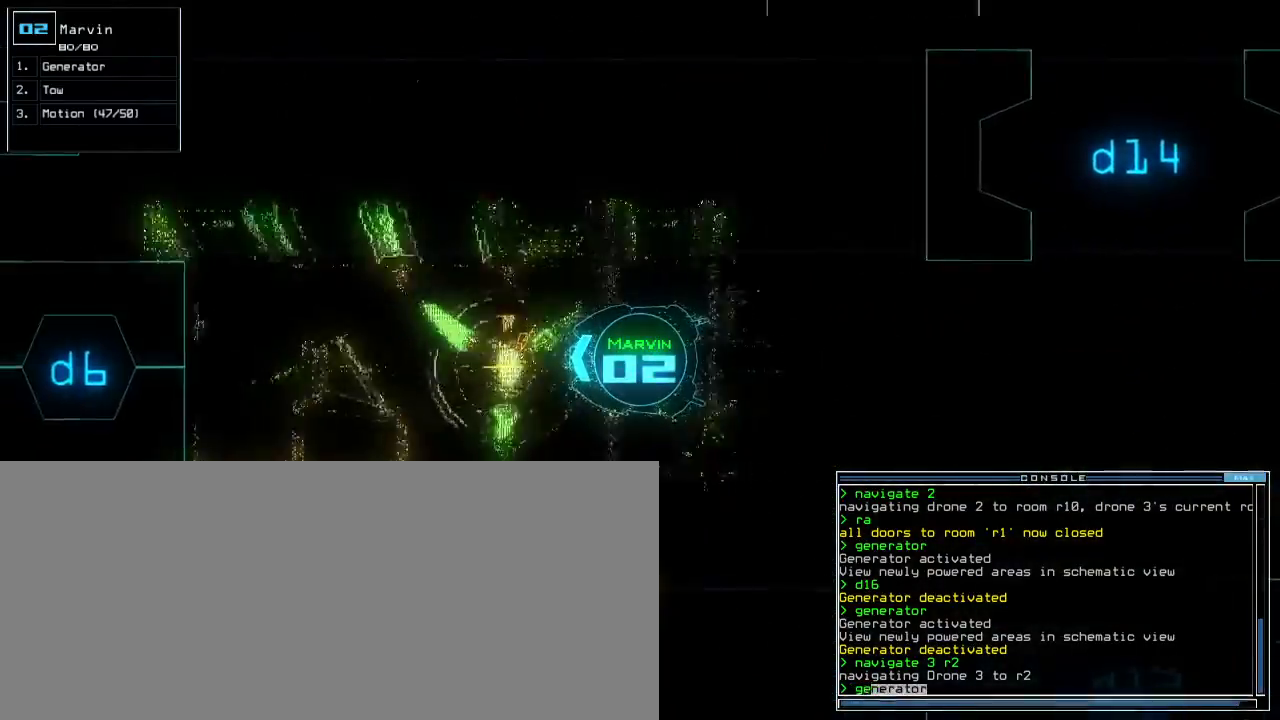
{"keys": [], "events": [[17, "return", "down"], [83, "return", "up"], [133, "space", "down"], [200, "space", "up"]]}
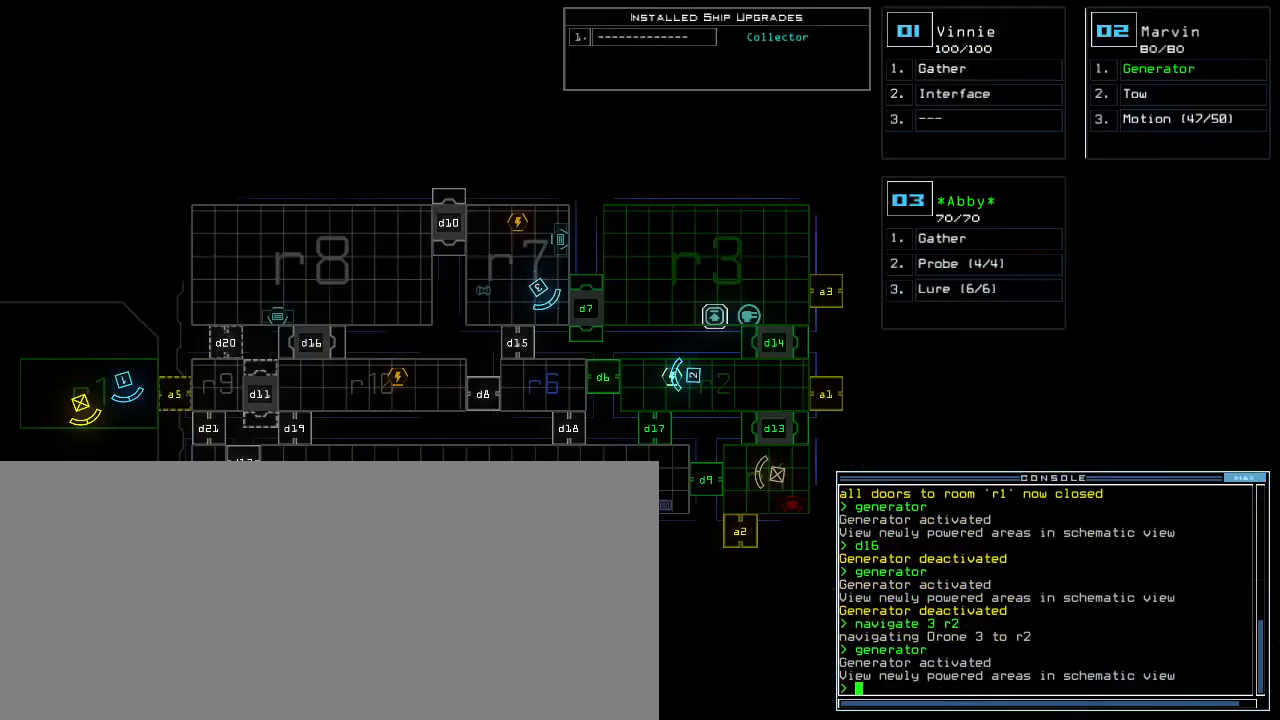
{"keys": [], "events": []}
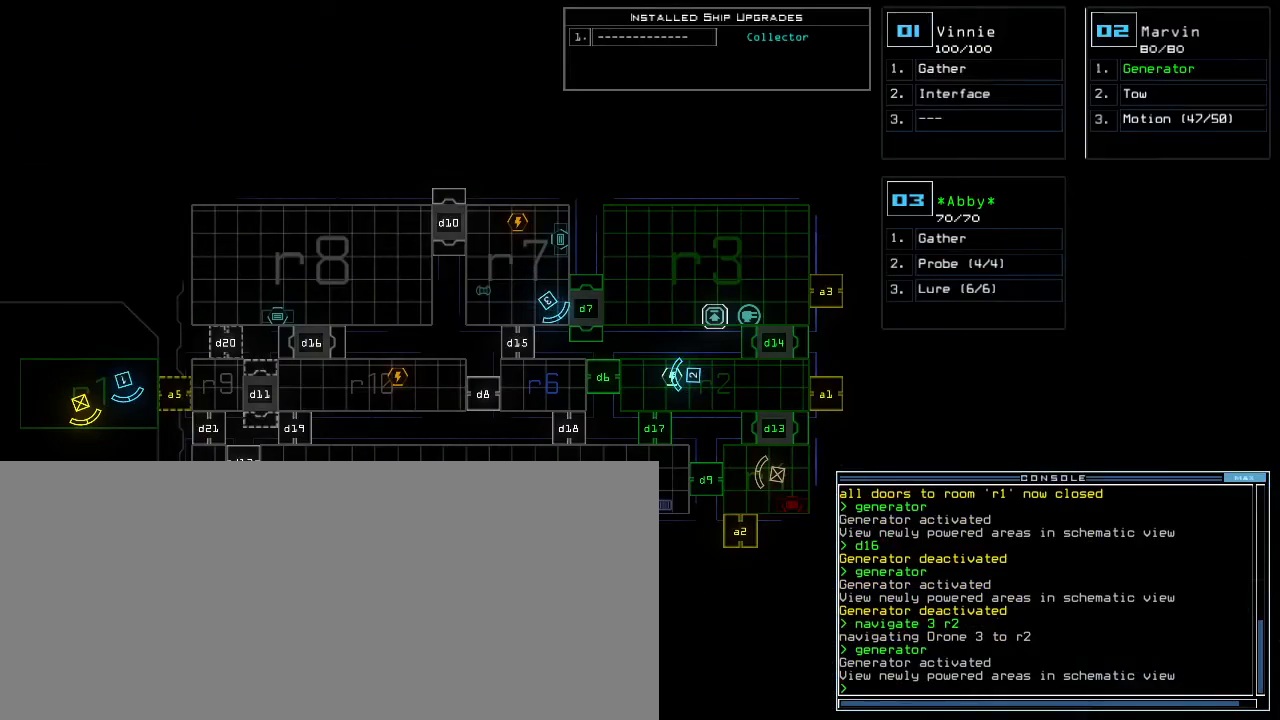
{"keys": ["d"], "events": [[450, "d", "down"]]}
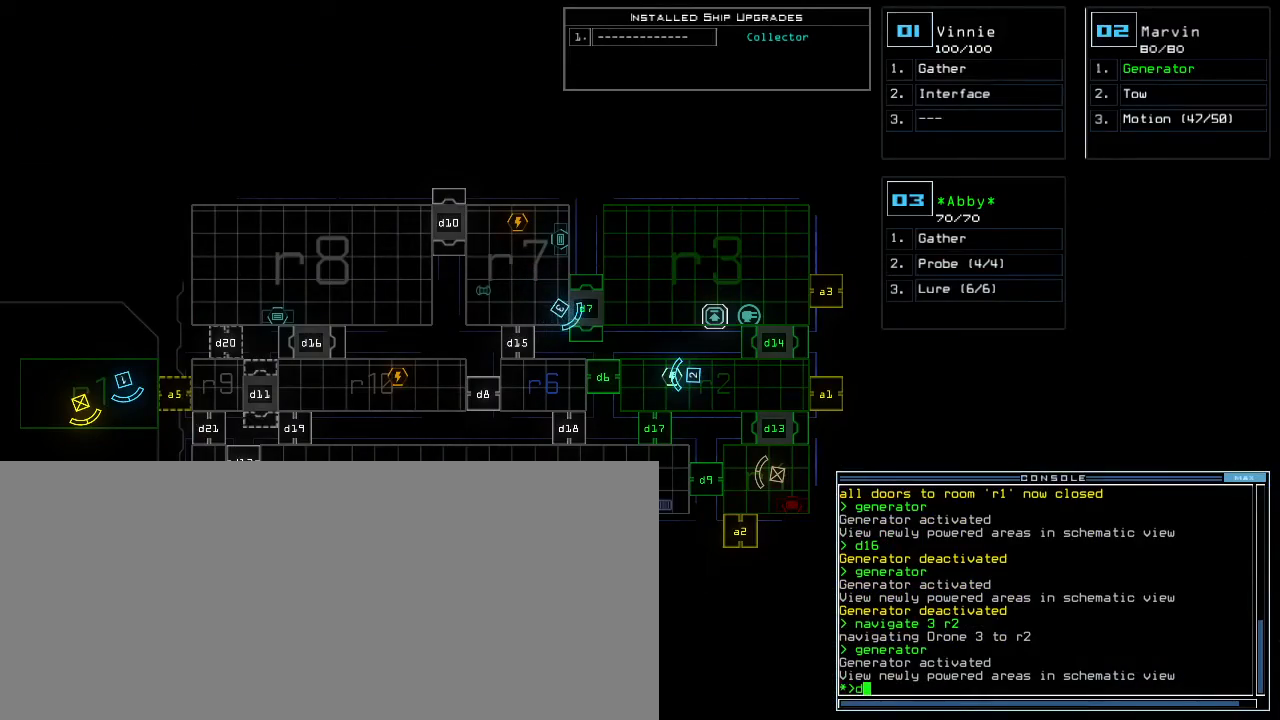
{"keys": [], "events": [[17, "d", "up"], [267, "9", "down"], [333, "9", "up"], [400, "return", "down"], [500, "return", "up"]]}
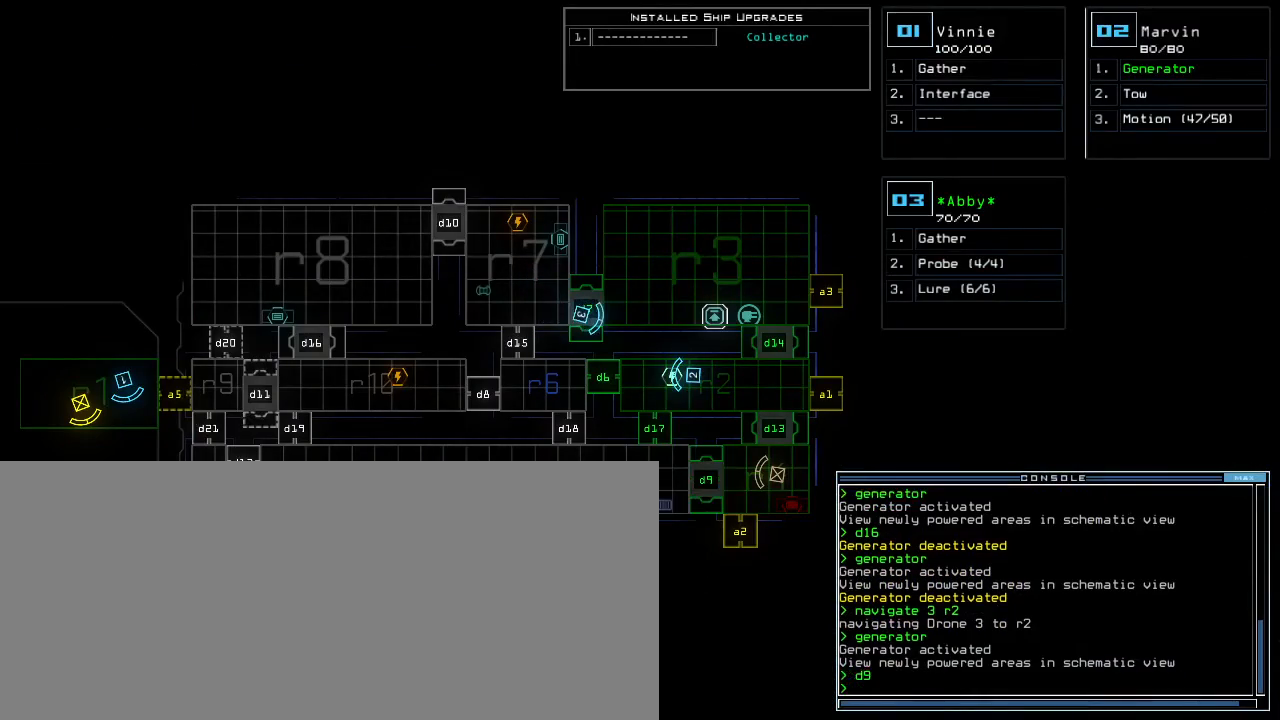
{"keys": [], "events": []}
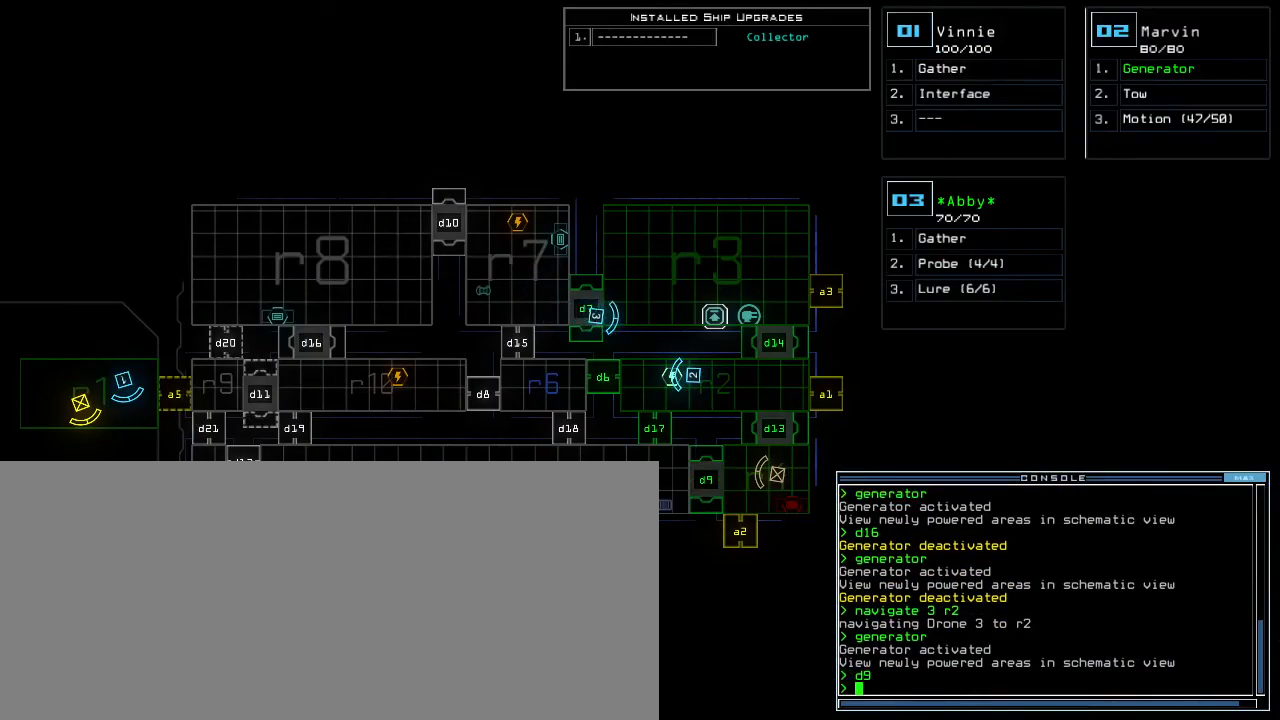
{"keys": [], "events": []}
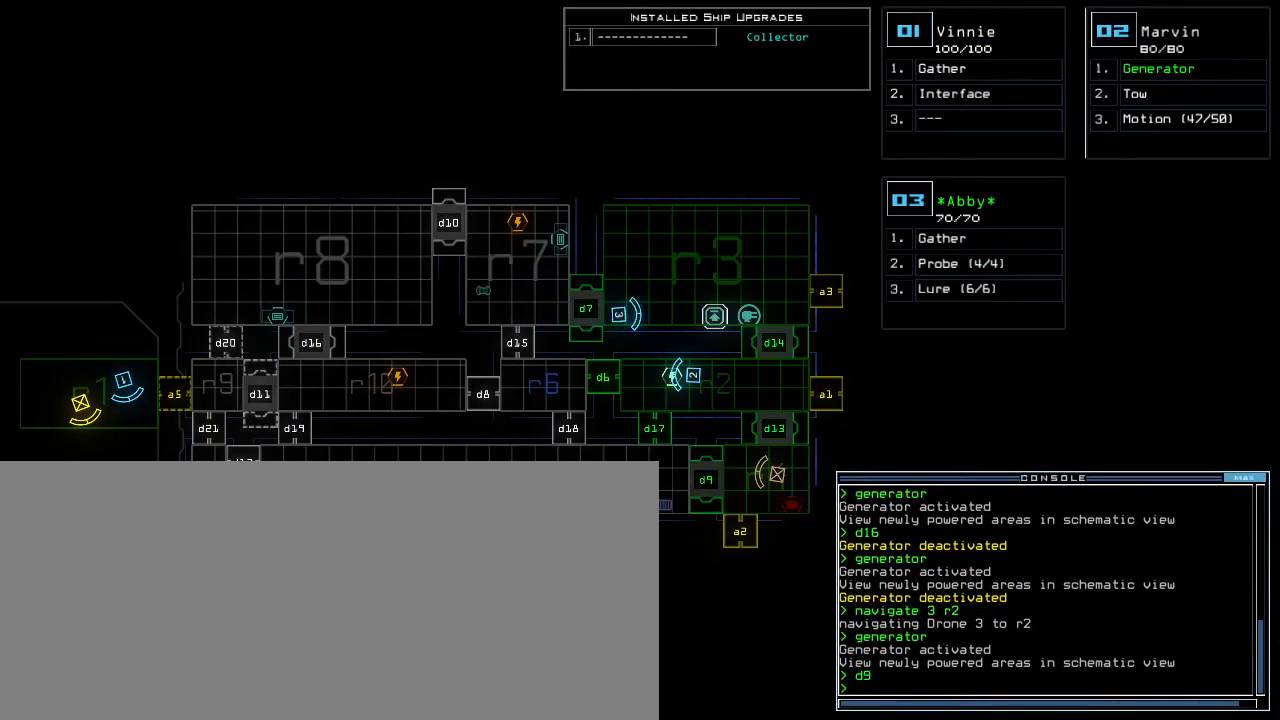
{"keys": [], "events": []}
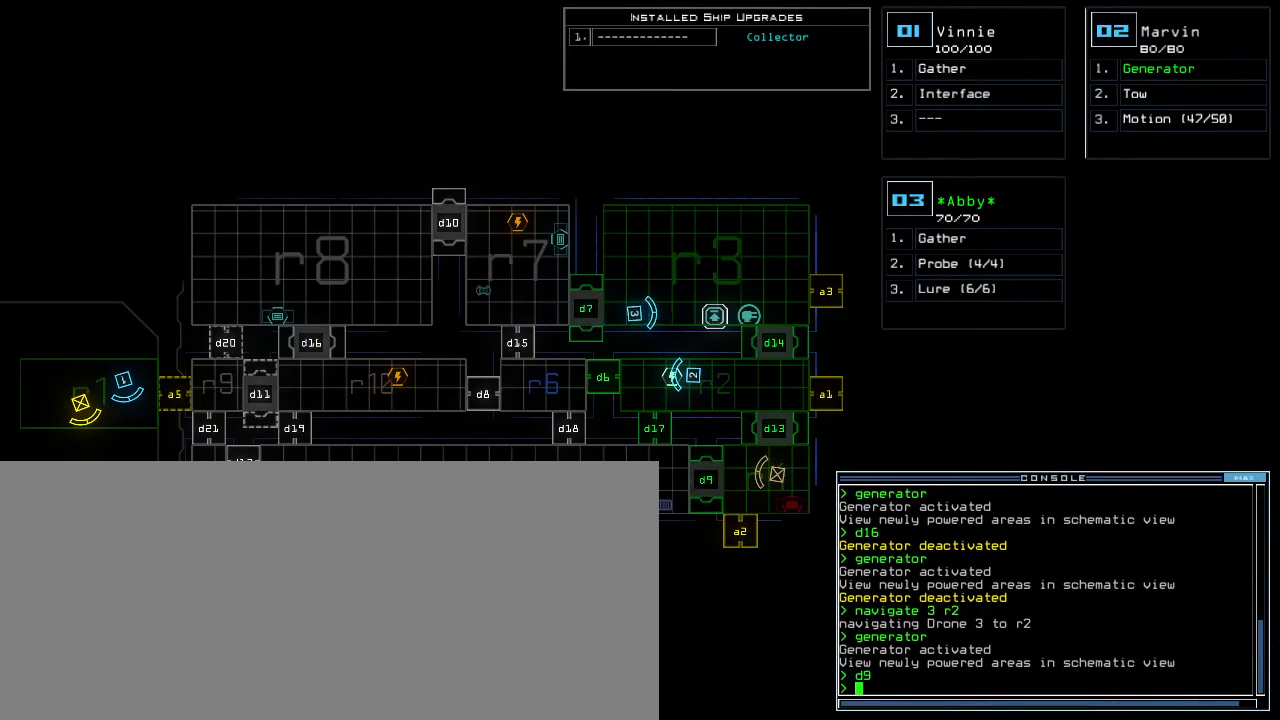
{"keys": [], "events": []}
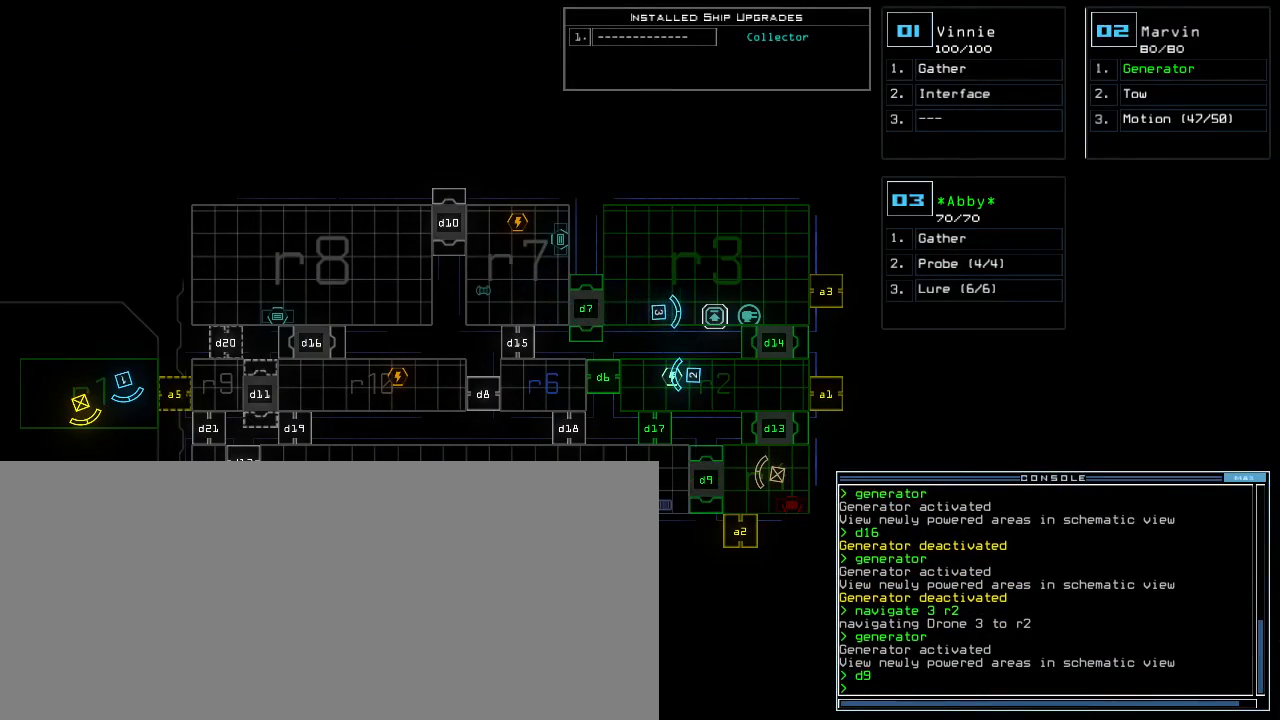
{"keys": ["3", "left", "up"], "events": [[417, "left", "down"], [450, "3", "down"], [450, "up", "down"]]}
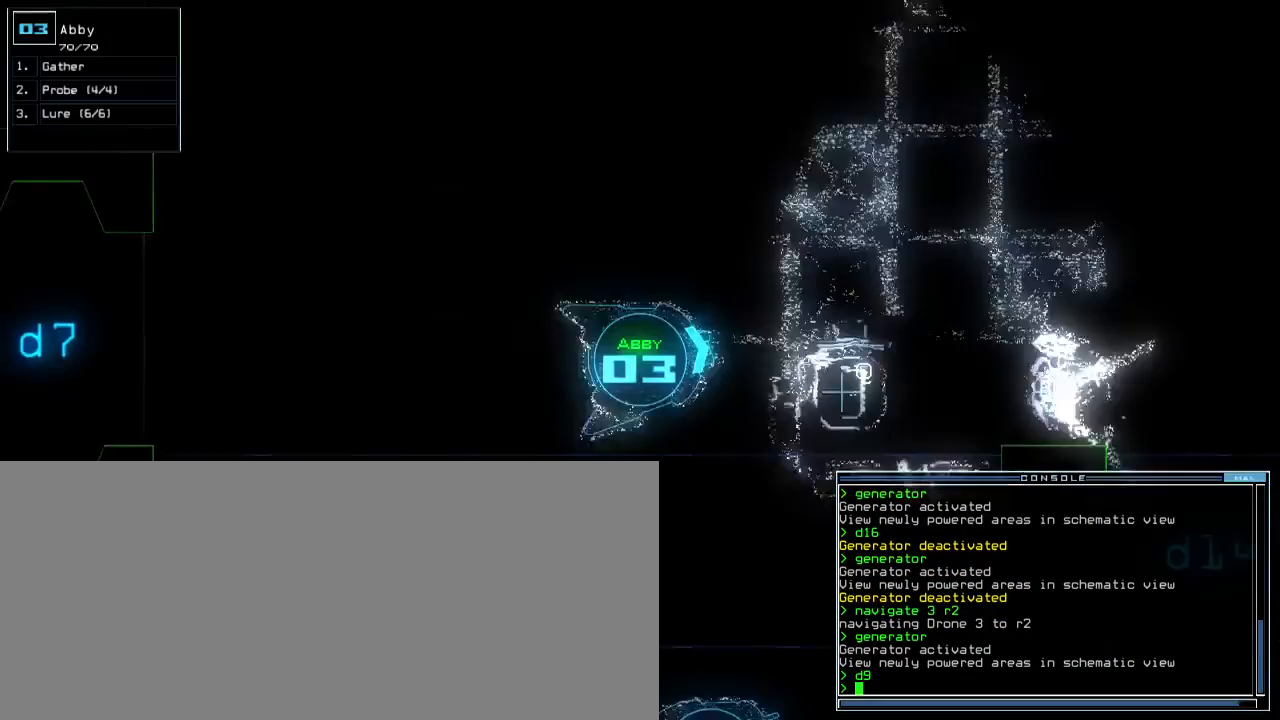
{"keys": ["up"]}
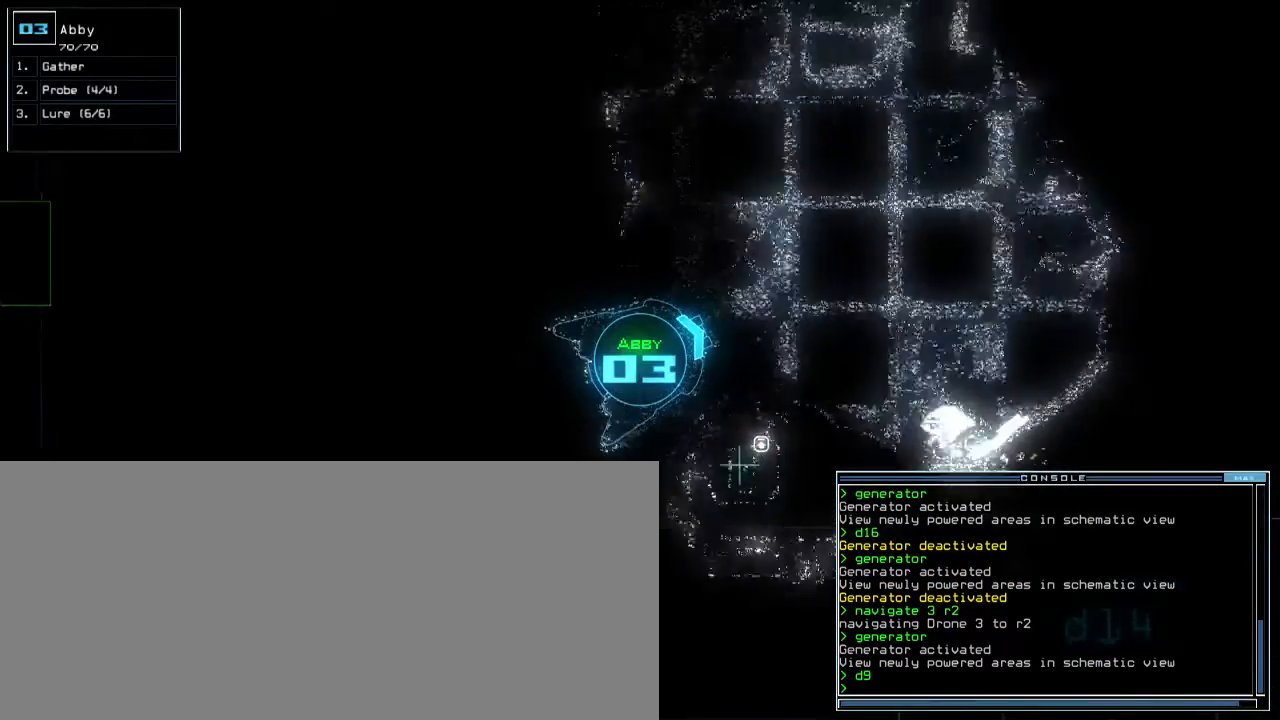
{"keys": ["right", "up"], "events": [[450, "right", "down"]]}
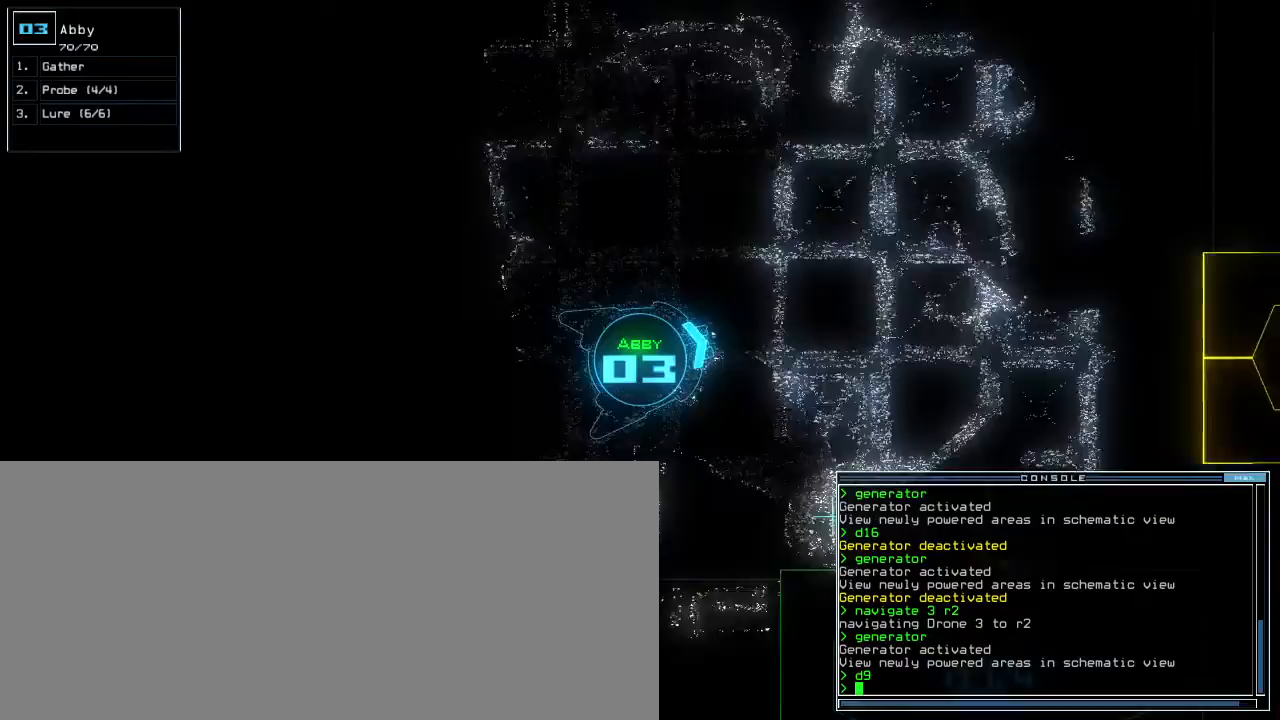
{"keys": ["right", "up"], "events": [[17, "right", "up"], [467, "right", "down"]]}
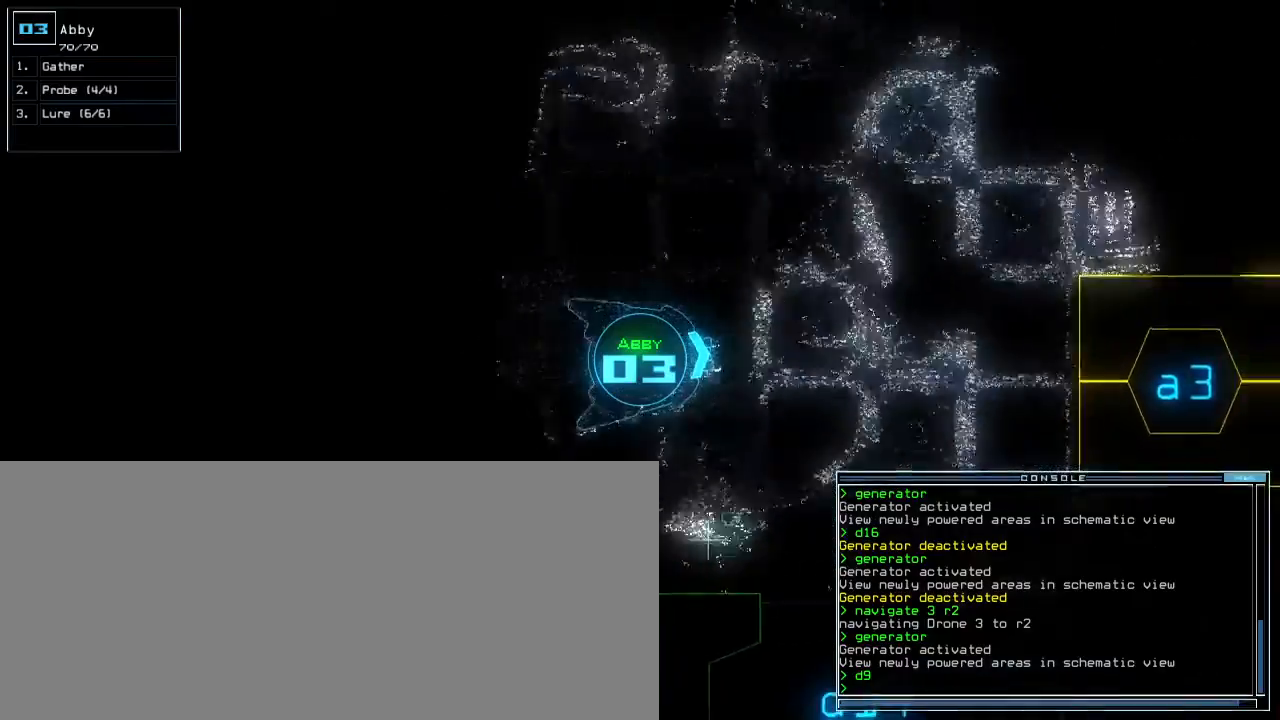
{"keys": ["up"], "events": [[50, "right", "up"], [317, "right", "down"], [400, "right", "up"]]}
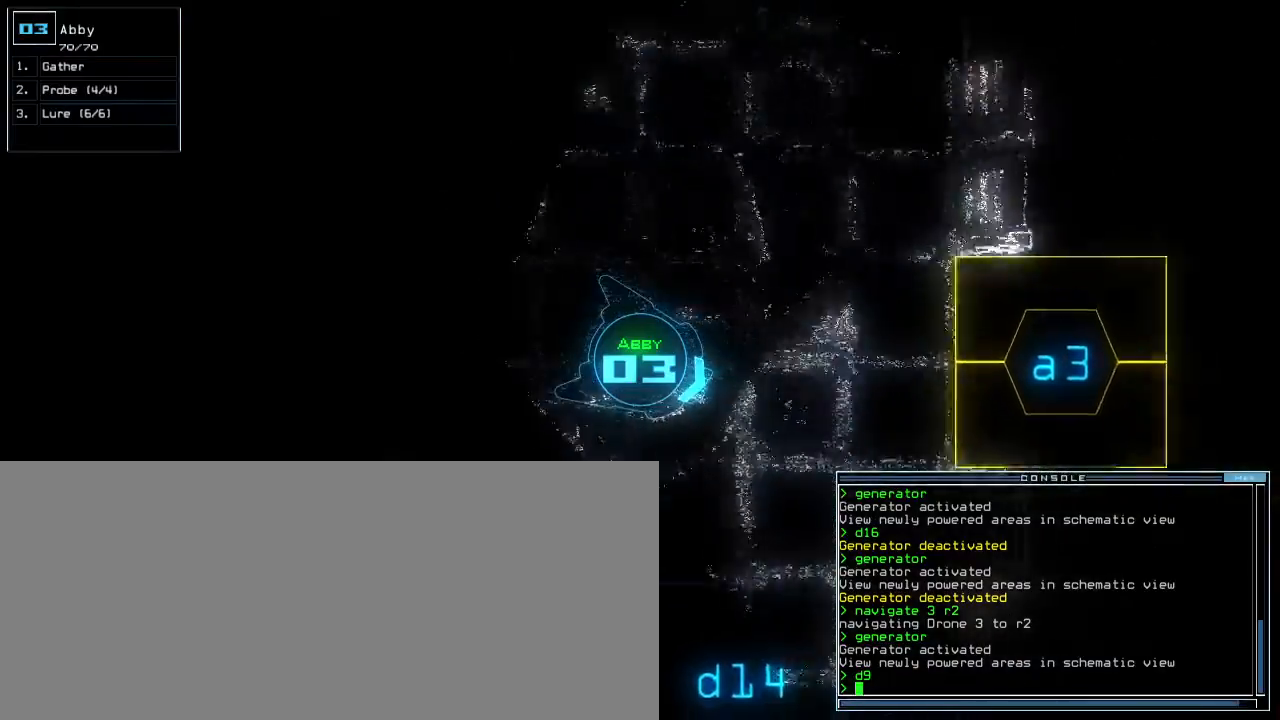
{"keys": ["up"], "events": [[83, "right", "down"], [217, "right", "up"], [283, "right", "down"], [417, "right", "up"]]}
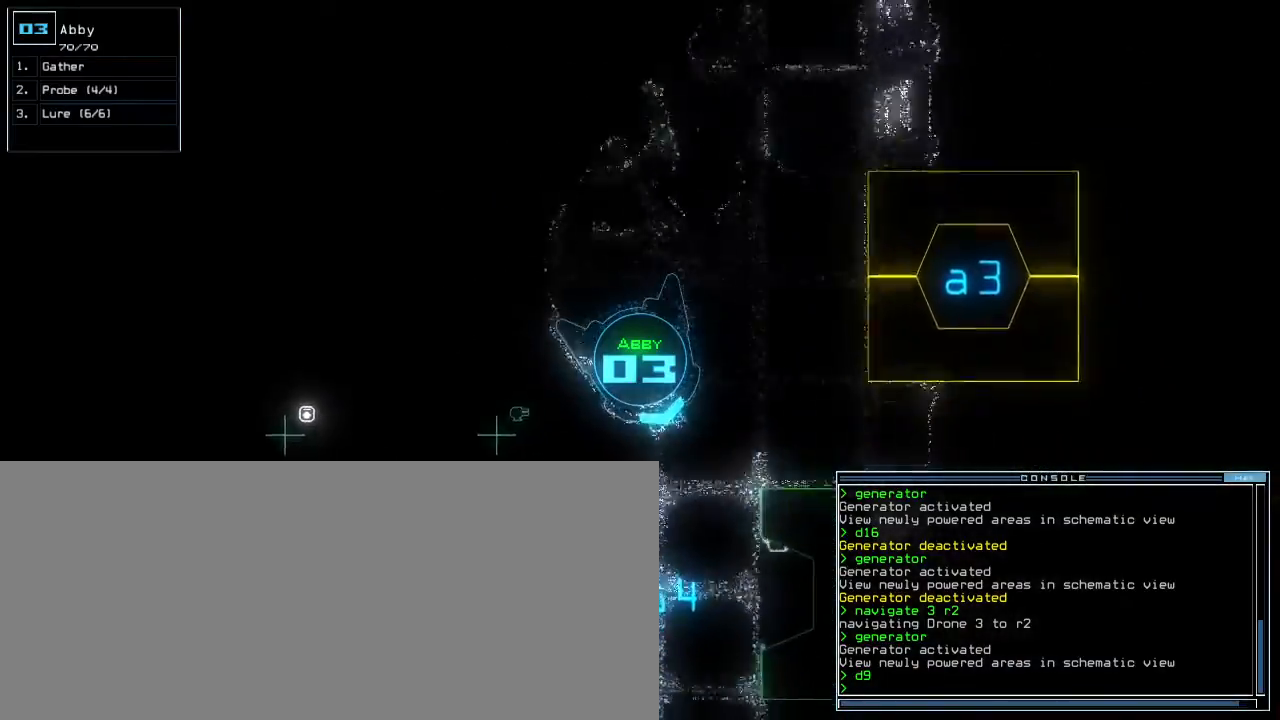
{"keys": ["up"], "events": [[17, "right", "down"], [117, "right", "up"]]}